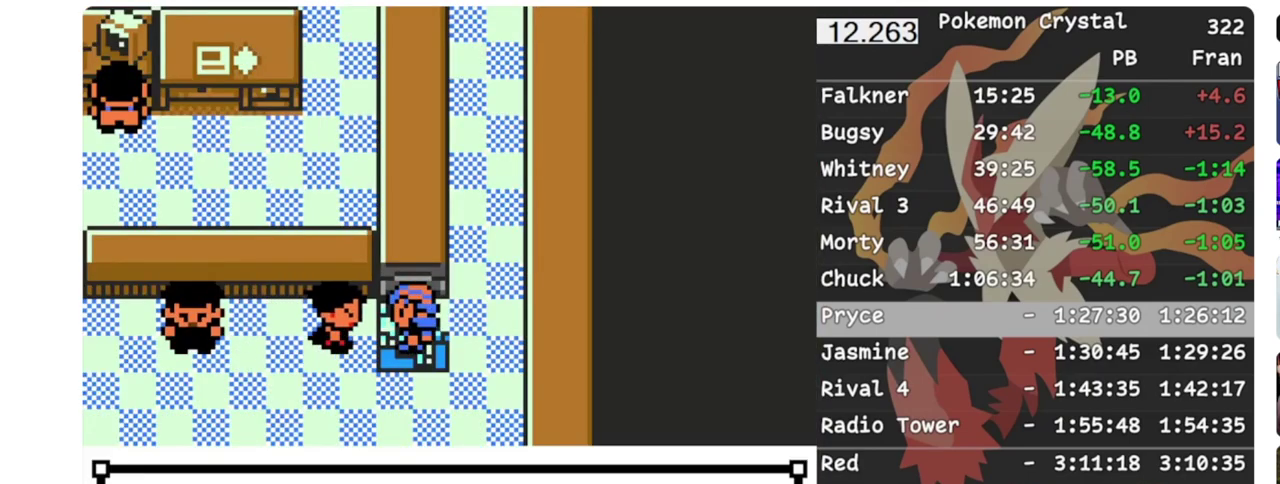
Gameplay with a controller (Nintendo layout); each line is a JSON object with the inputs held at the frame after it. "events" lists button and stick changes between this image and that frame as [ms after this image, input, new state], when the widget could be followed in between. Not read: A L3 R3.
{"buttons": ["B", "DPAD_LEFT"], "events": [[50, "B", "up"], [117, "B", "down"], [200, "B", "up"], [250, "B", "down"], [300, "B", "up"], [367, "B", "down"], [433, "B", "up"], [500, "B", "down"]]}
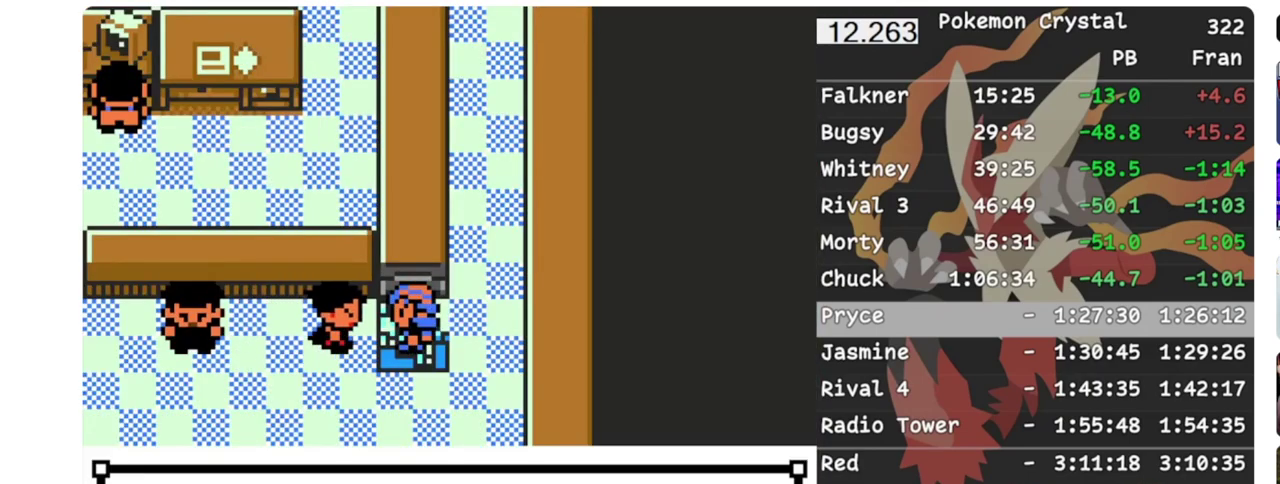
{"buttons": ["B", "DPAD_LEFT"], "events": [[50, "B", "up"], [100, "B", "down"], [167, "B", "up"], [217, "B", "down"], [300, "B", "up"], [367, "B", "down"], [417, "B", "up"], [467, "B", "down"]]}
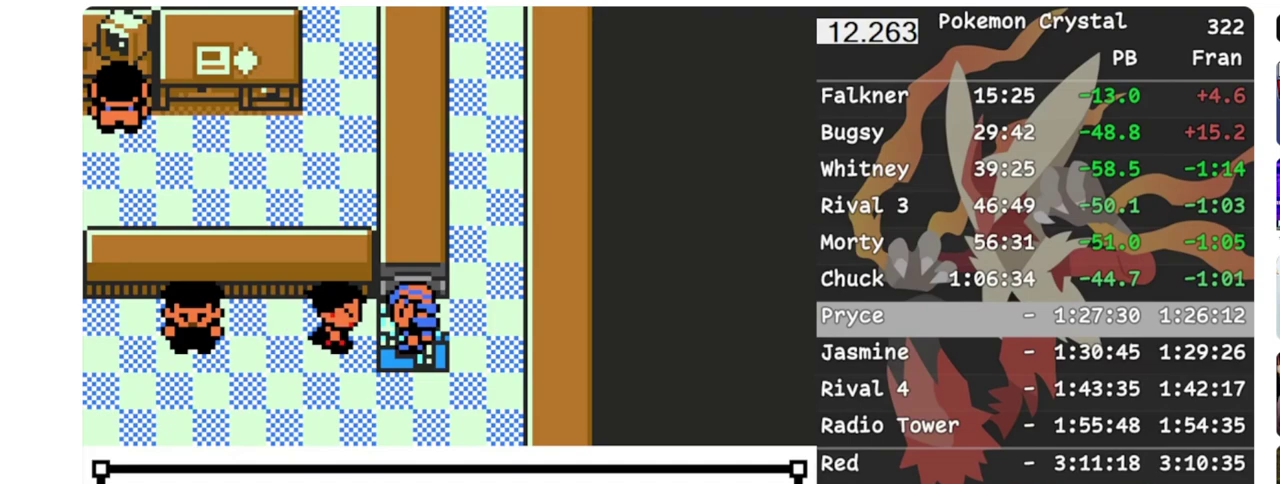
{"buttons": ["B", "DPAD_LEFT"], "events": [[183, "B", "up"], [333, "B", "down"], [417, "B", "up"], [467, "B", "down"]]}
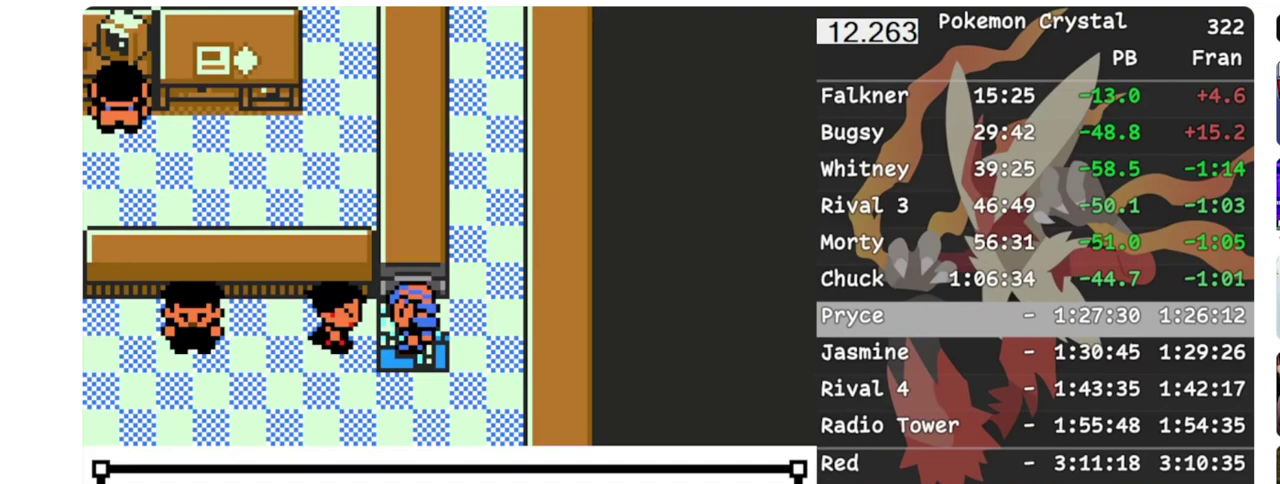
{"buttons": ["B", "DPAD_LEFT"], "events": [[150, "B", "up"], [200, "B", "down"], [250, "B", "up"], [300, "B", "down"], [383, "B", "up"], [433, "B", "down"]]}
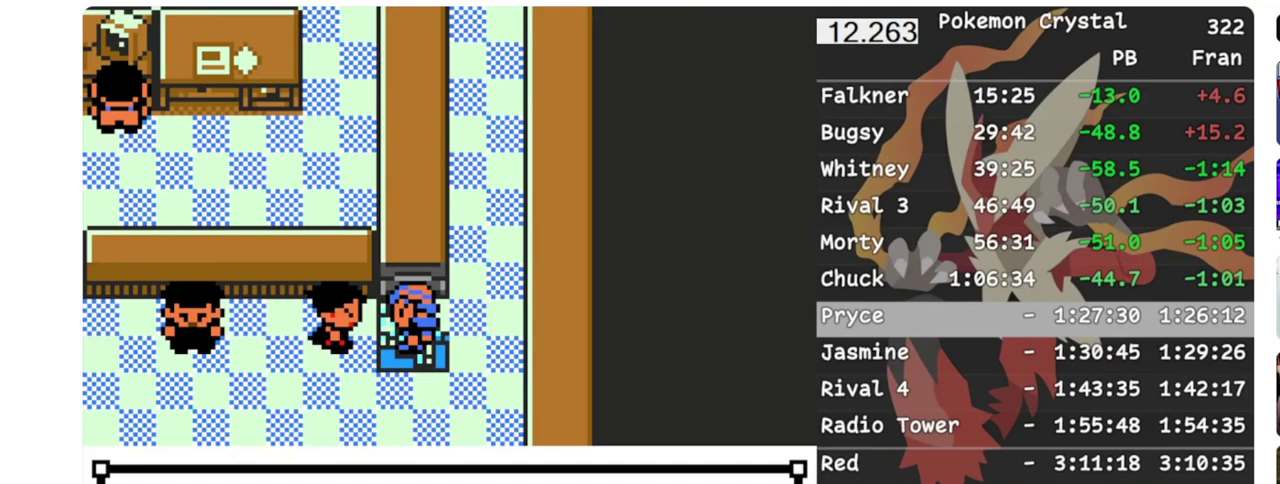
{"buttons": ["DPAD_LEFT"], "events": [[17, "B", "up"], [83, "B", "down"], [150, "B", "up"], [200, "B", "down"], [250, "B", "up"], [300, "B", "down"], [383, "B", "up"], [433, "B", "down"], [500, "B", "up"]]}
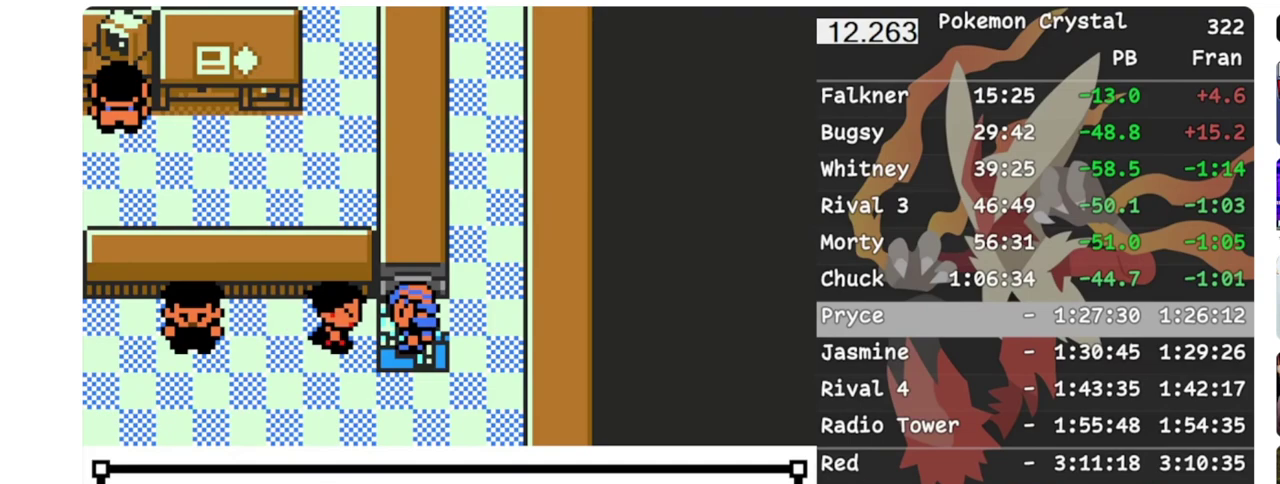
{"buttons": ["B", "DPAD_LEFT"], "events": [[33, "B", "down"], [100, "B", "up"], [167, "B", "down"], [233, "B", "up"], [367, "B", "down"], [433, "B", "up"], [483, "B", "down"]]}
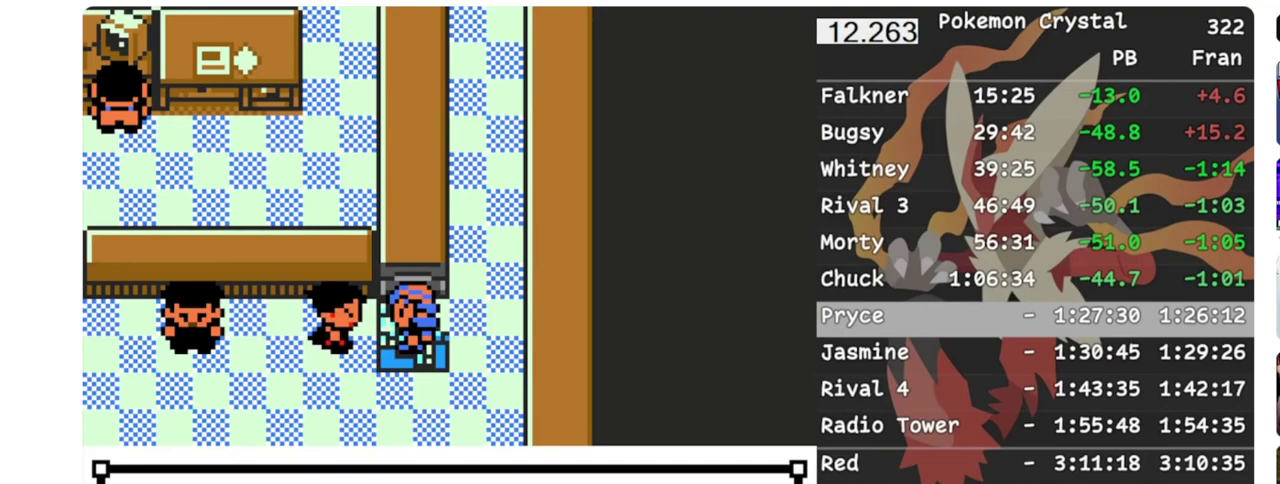
{"buttons": ["B", "DPAD_LEFT"], "events": [[67, "B", "up"], [117, "B", "down"], [183, "B", "up"], [250, "B", "down"], [417, "B", "up"], [467, "B", "down"]]}
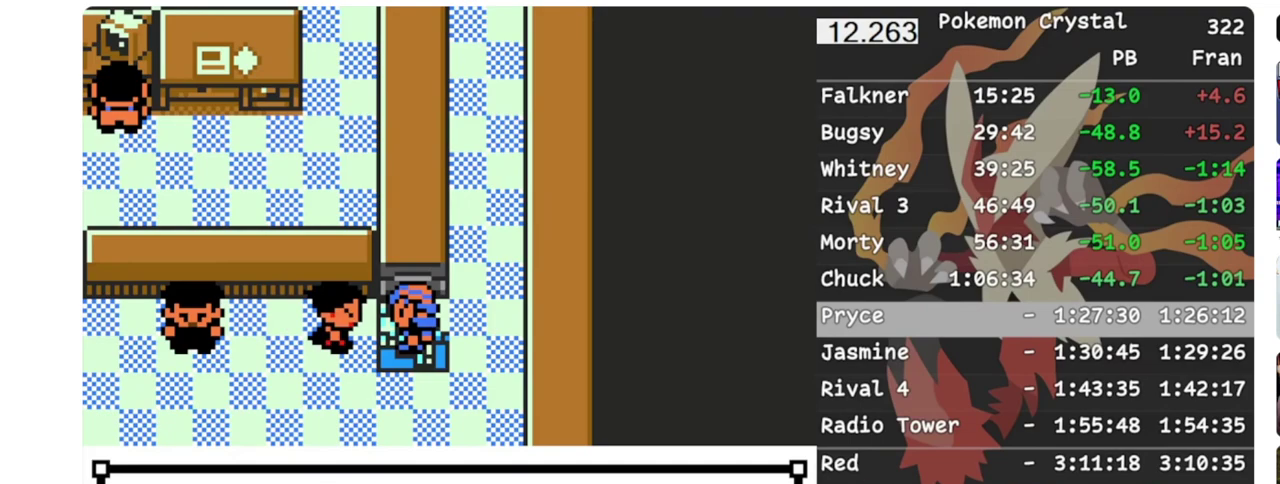
{"buttons": ["B", "DPAD_LEFT"], "events": [[33, "B", "up"], [83, "B", "down"], [150, "B", "up"], [283, "B", "down"], [367, "B", "up"], [433, "B", "down"]]}
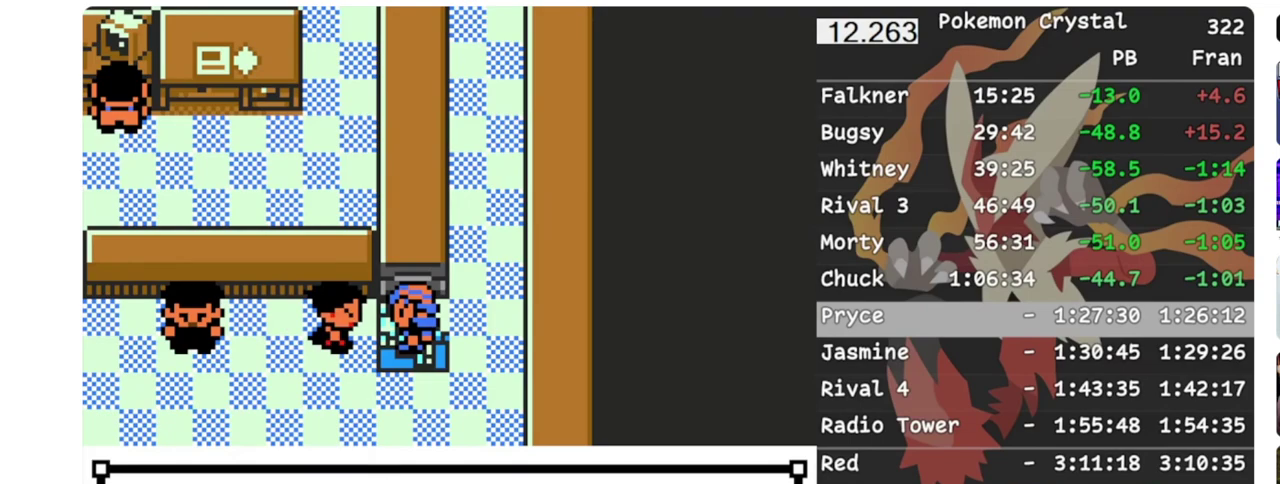
{"buttons": ["B", "DPAD_LEFT"], "events": [[33, "B", "up"], [83, "B", "down"], [150, "B", "up"], [217, "B", "down"], [283, "B", "up"], [333, "B", "down"], [400, "B", "up"], [450, "B", "down"]]}
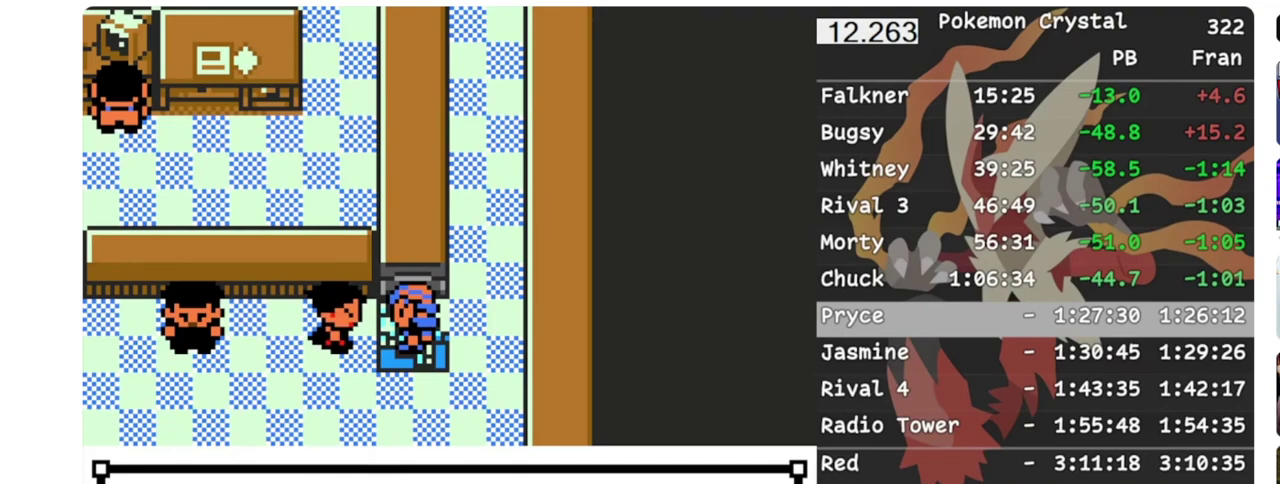
{"buttons": ["DPAD_LEFT"], "events": [[33, "B", "up"], [83, "B", "down"], [267, "B", "up"], [317, "B", "down"], [483, "B", "up"]]}
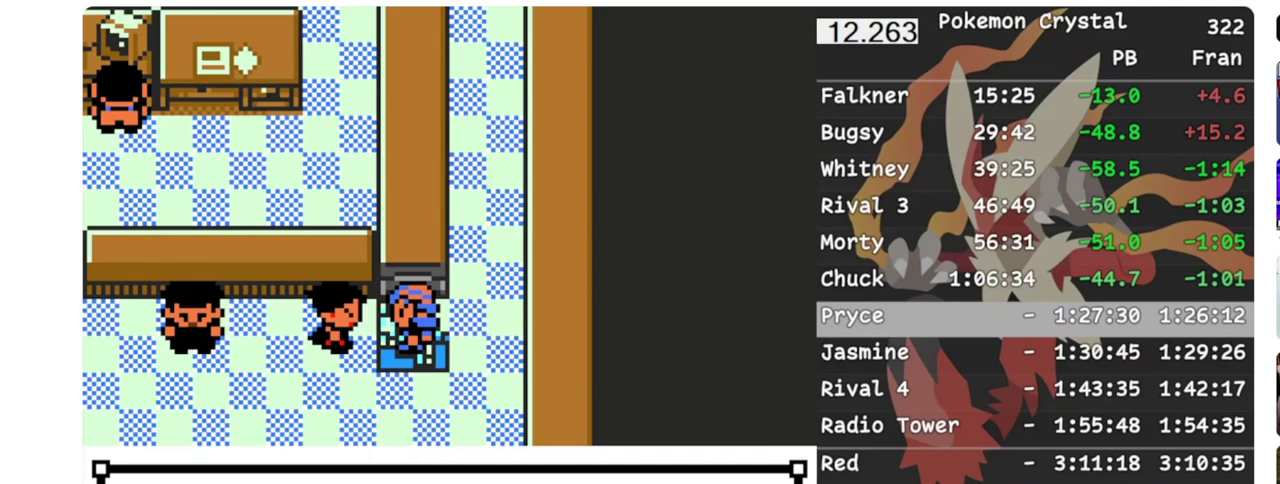
{"buttons": ["DPAD_LEFT"], "events": [[17, "B", "down"], [100, "B", "up"], [250, "B", "down"], [367, "B", "up"]]}
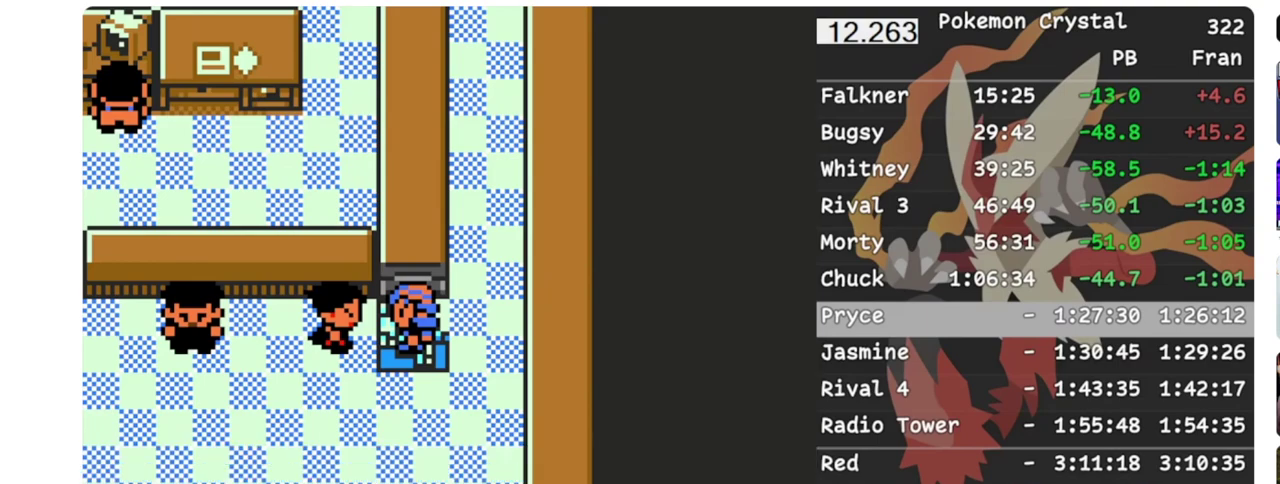
{"buttons": ["DPAD_LEFT"], "events": []}
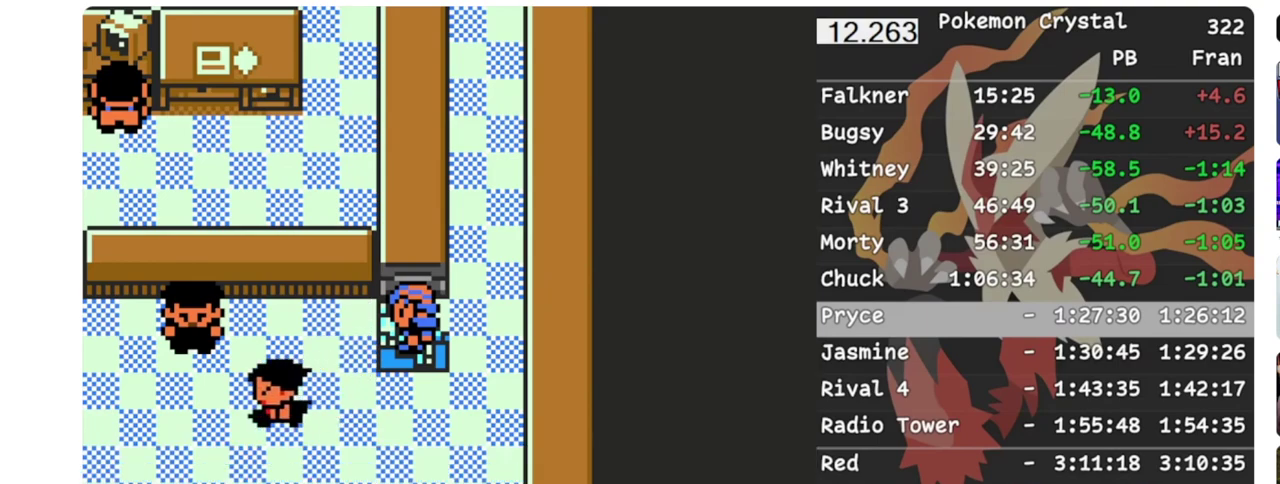
{"buttons": ["DPAD_LEFT"], "events": []}
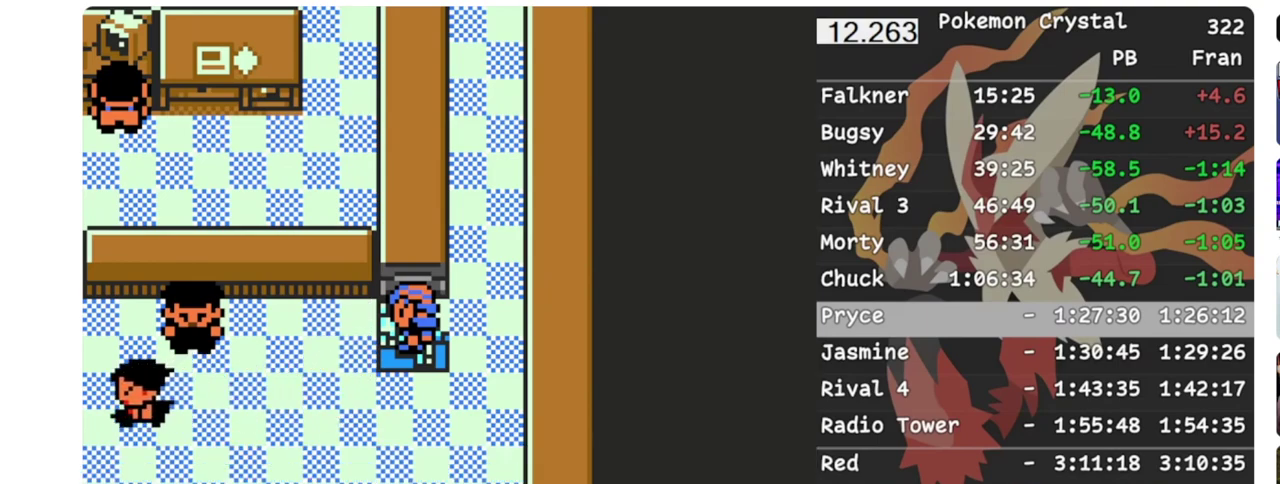
{"buttons": ["DPAD_LEFT"], "events": []}
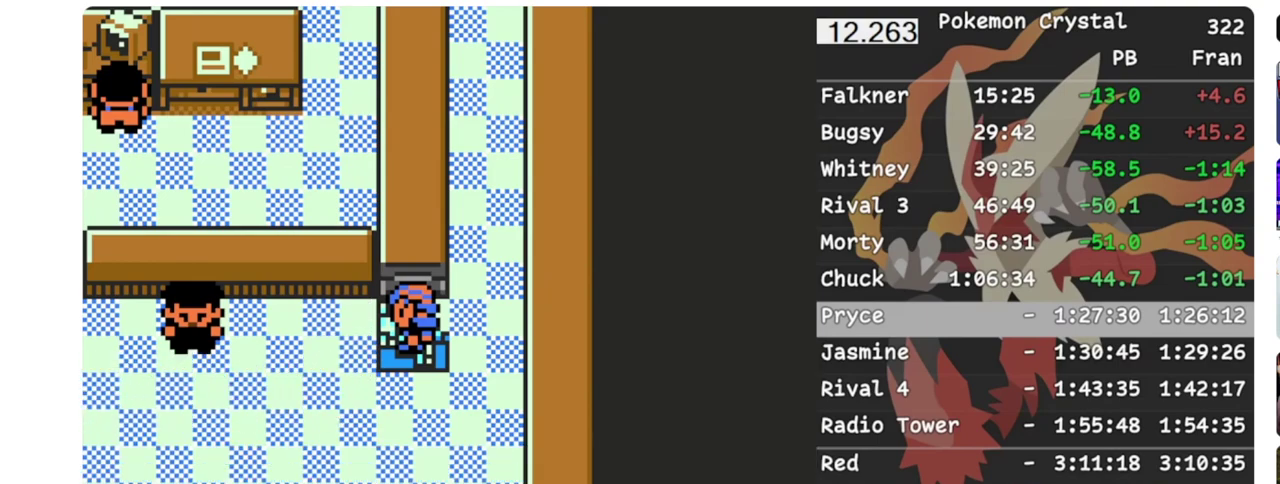
{"buttons": ["DPAD_DOWN"], "events": [[500, "DPAD_DOWN", "down"], [500, "DPAD_LEFT", "up"]]}
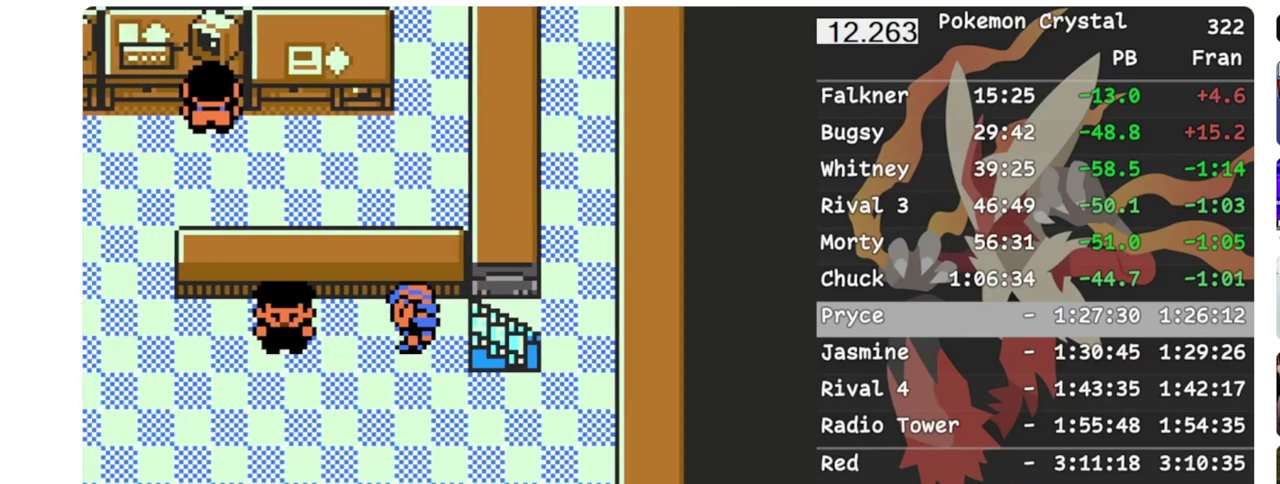
{"buttons": ["DPAD_LEFT"], "events": [[217, "DPAD_LEFT", "down"], [250, "DPAD_DOWN", "up"]]}
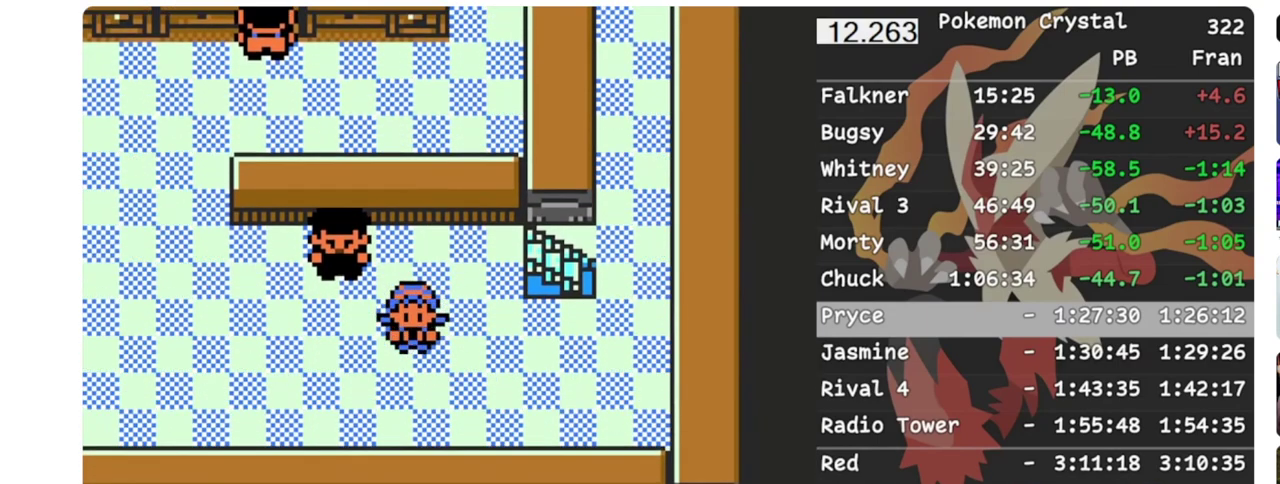
{"buttons": ["DPAD_LEFT"], "events": []}
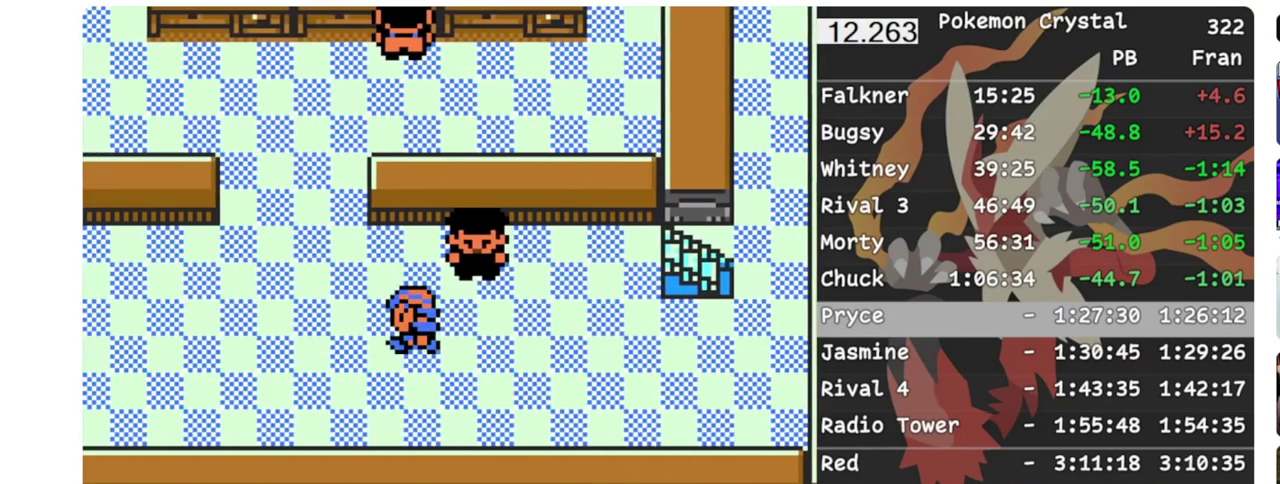
{"buttons": ["DPAD_UP"], "events": [[317, "DPAD_UP", "down"], [333, "DPAD_LEFT", "up"]]}
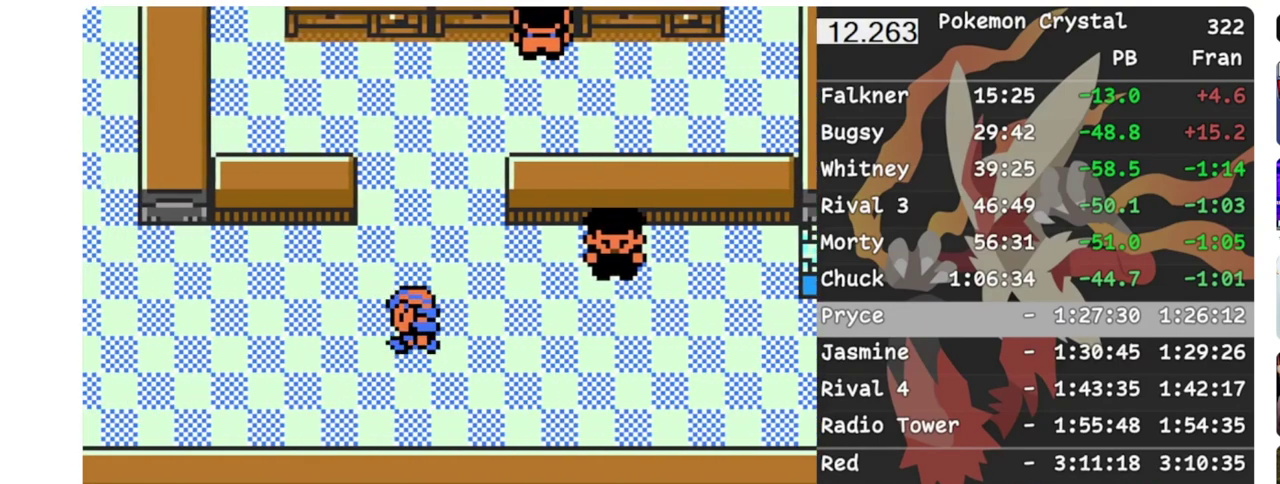
{"buttons": ["DPAD_UP"], "events": []}
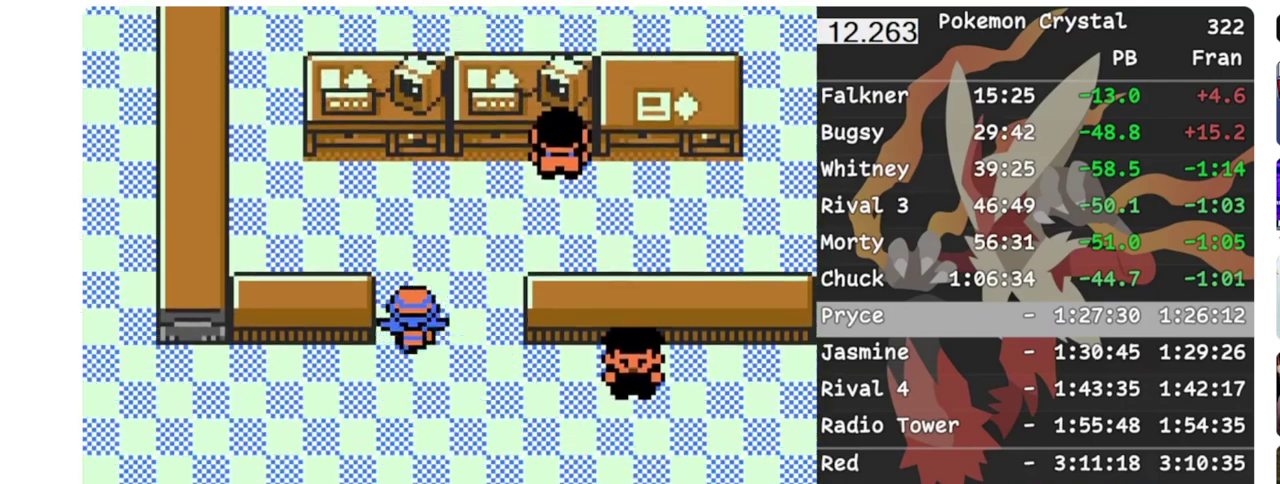
{"buttons": ["DPAD_LEFT"], "events": [[367, "DPAD_LEFT", "down"], [383, "DPAD_UP", "up"]]}
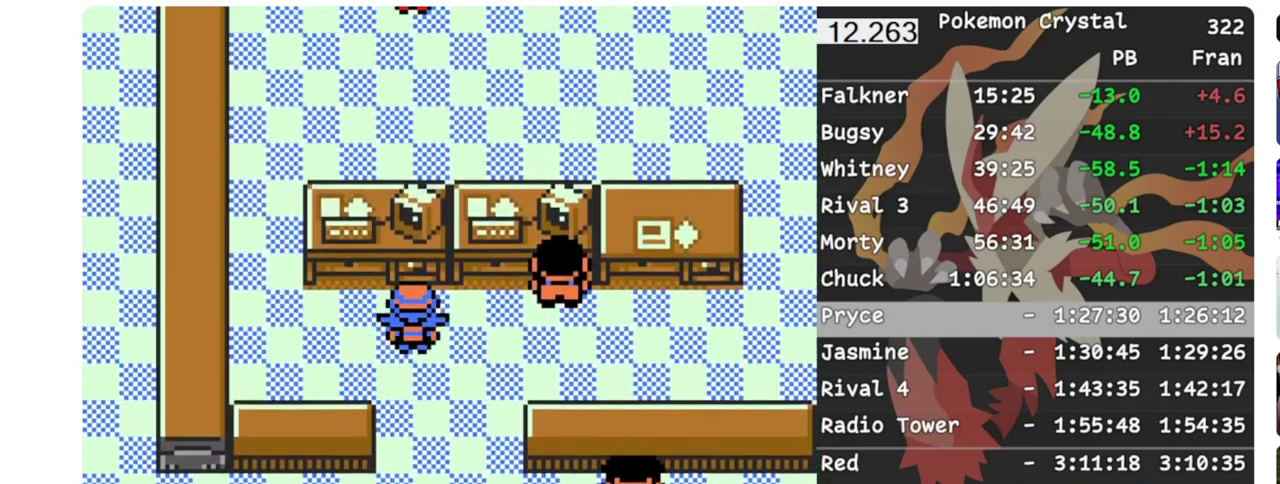
{"buttons": ["DPAD_LEFT"], "events": []}
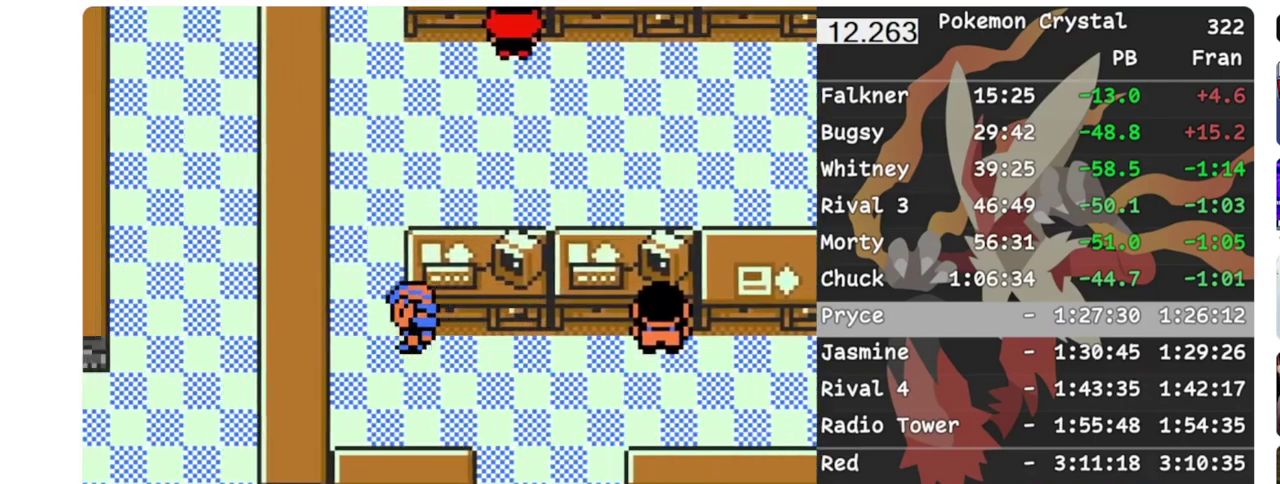
{"buttons": ["DPAD_UP"], "events": [[17, "DPAD_LEFT", "up"], [17, "DPAD_UP", "down"]]}
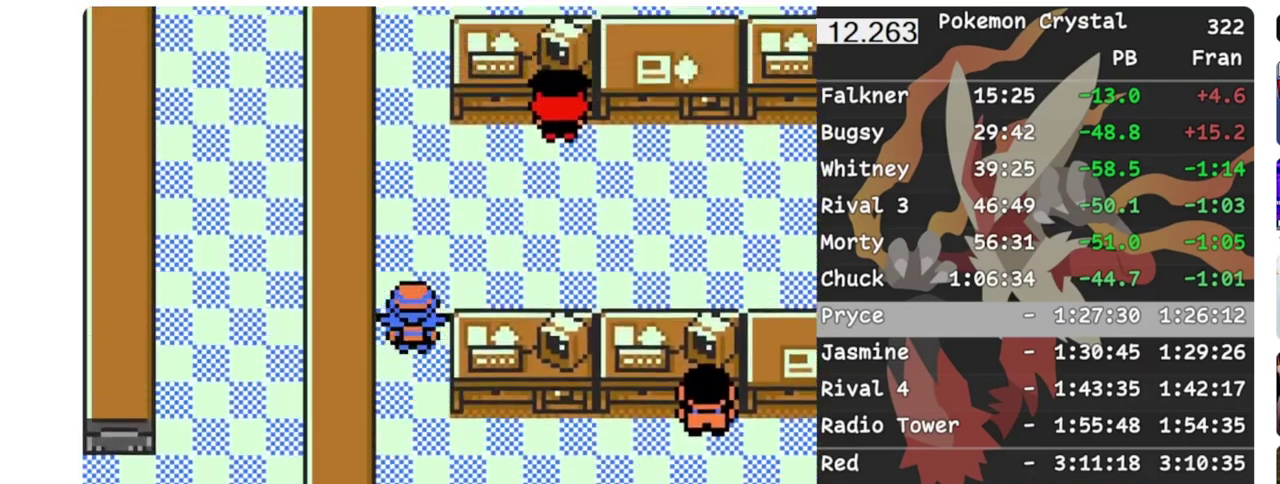
{"buttons": ["DPAD_RIGHT"], "events": [[483, "DPAD_RIGHT", "down"], [500, "DPAD_UP", "up"]]}
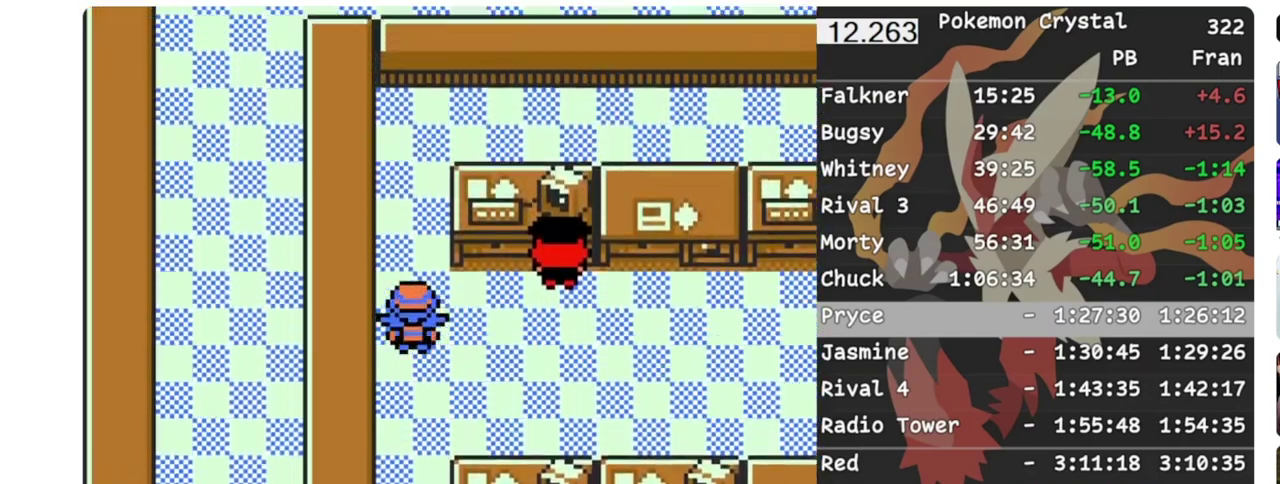
{"buttons": [], "events": [[350, "DPAD_RIGHT", "up"]]}
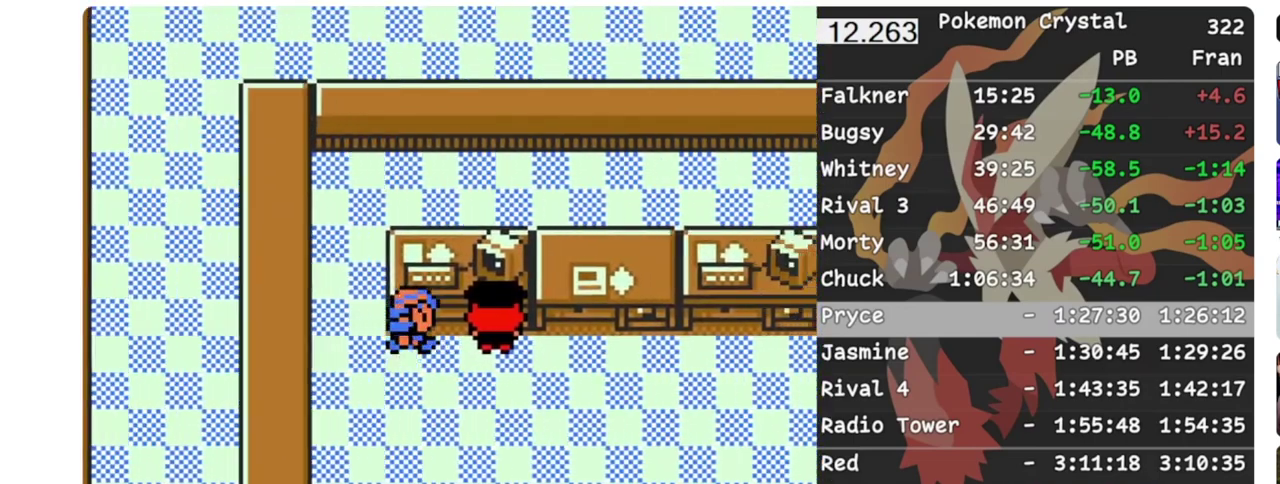
{"buttons": [], "events": [[100, "B", "down"], [250, "B", "up"], [300, "B", "down"], [433, "B", "up"]]}
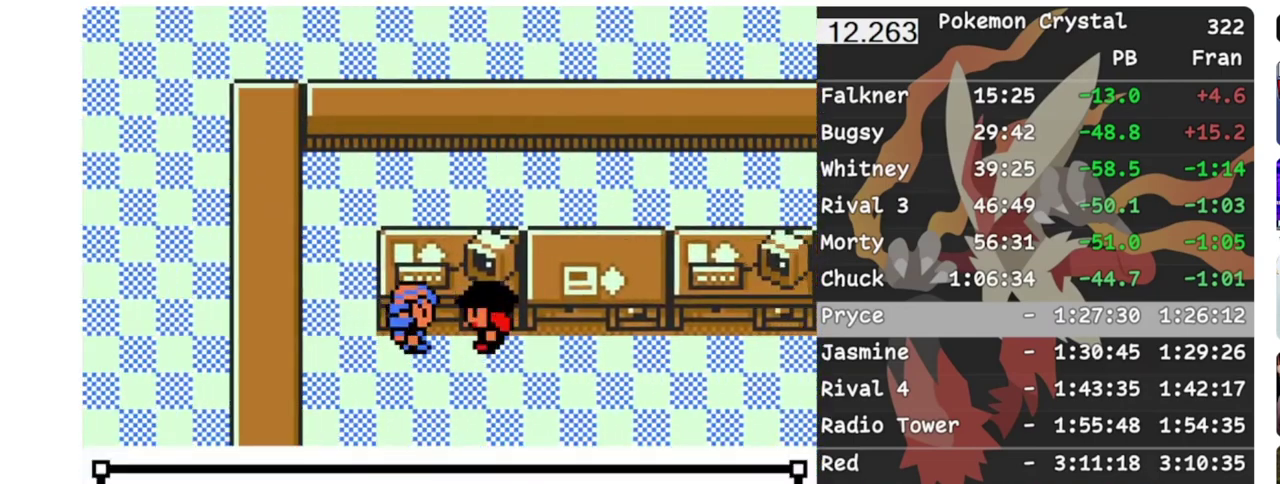
{"buttons": [], "events": [[50, "B", "down"], [117, "B", "up"], [383, "B", "down"], [467, "B", "up"]]}
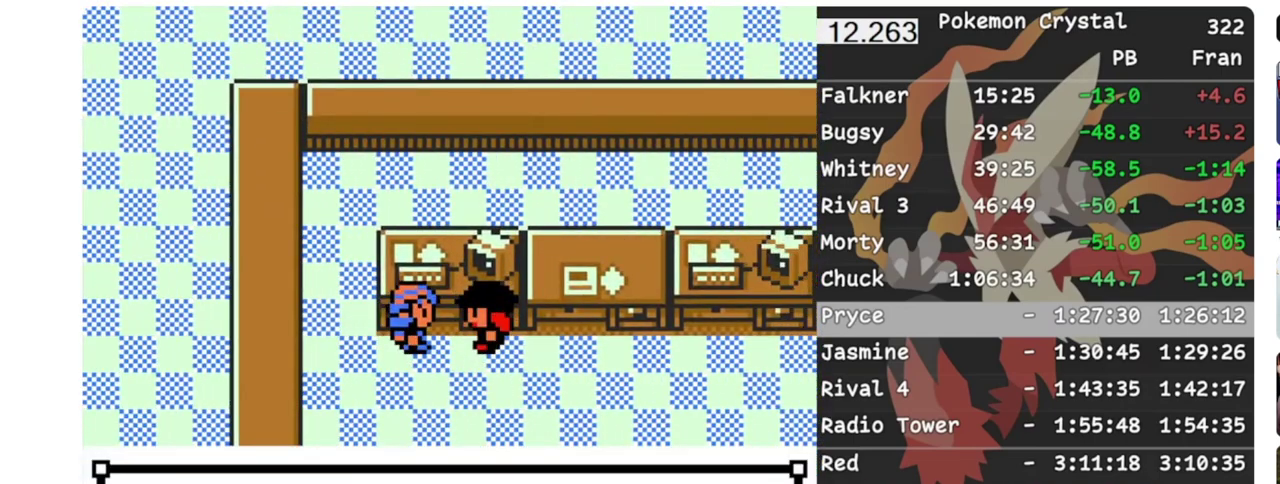
{"buttons": ["B"]}
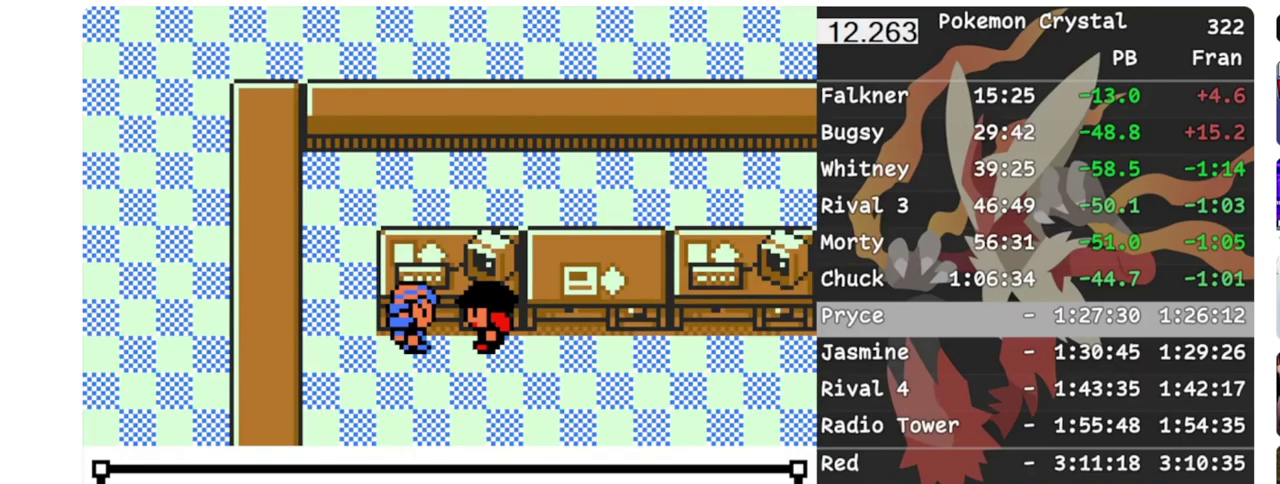
{"buttons": ["B"]}
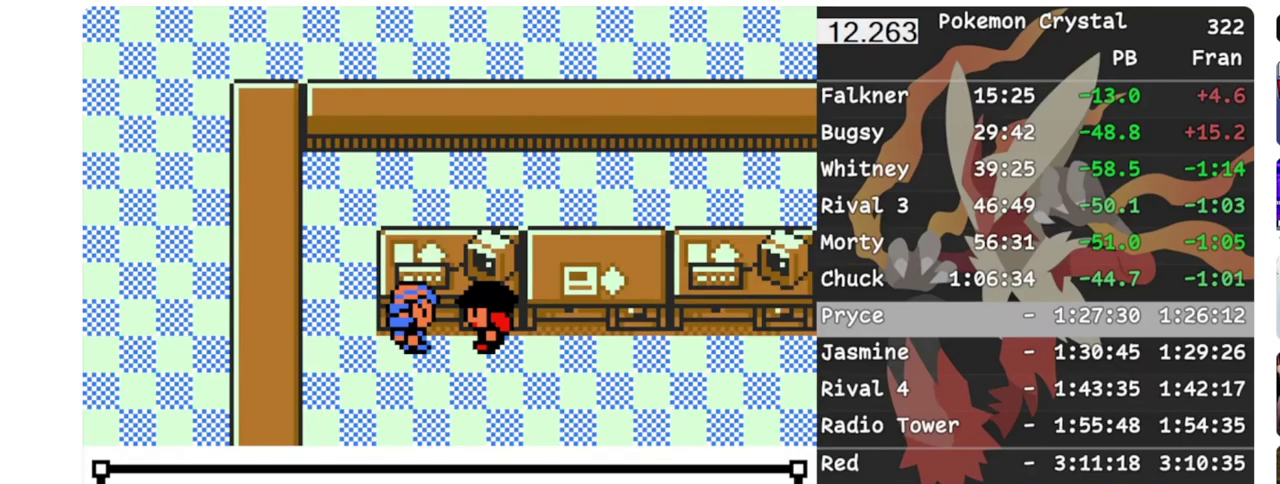
{"buttons": ["B"], "events": [[133, "B", "up"], [183, "B", "down"], [350, "B", "up"], [400, "B", "down"], [450, "B", "up"], [500, "B", "down"]]}
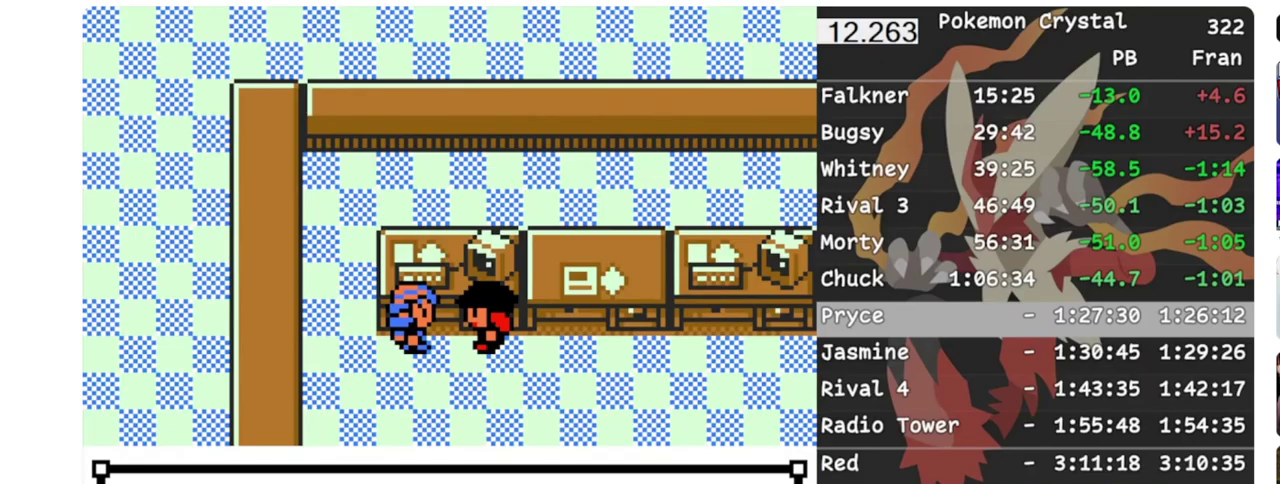
{"buttons": [], "events": [[183, "B", "up"], [233, "B", "down"], [383, "B", "up"]]}